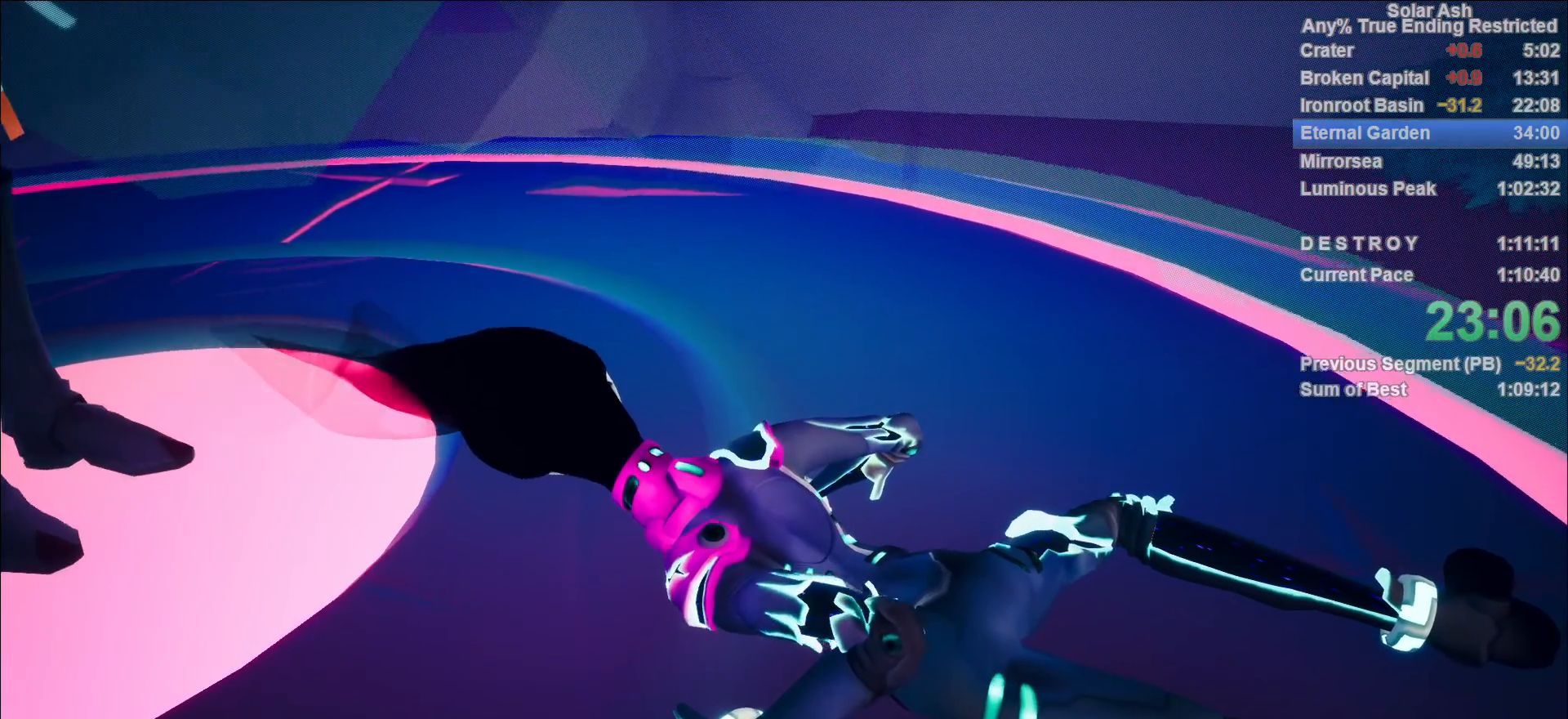
Gameplay with a controller (PlayStation layout); each line is a JSON object with the inputs held at the frame after it. "events" lists button and stick changes between this image and that frame as [ms after this image, input, new state], when the widget could be followed in between.
{"buttons": ["CROSS"], "left_stick": "center", "right_stick": "center", "events": [[200, "CROSS", "down"], [250, "CROSS", "up"], [350, "CROSS", "down"], [417, "CROSS", "up"], [483, "CROSS", "down"]]}
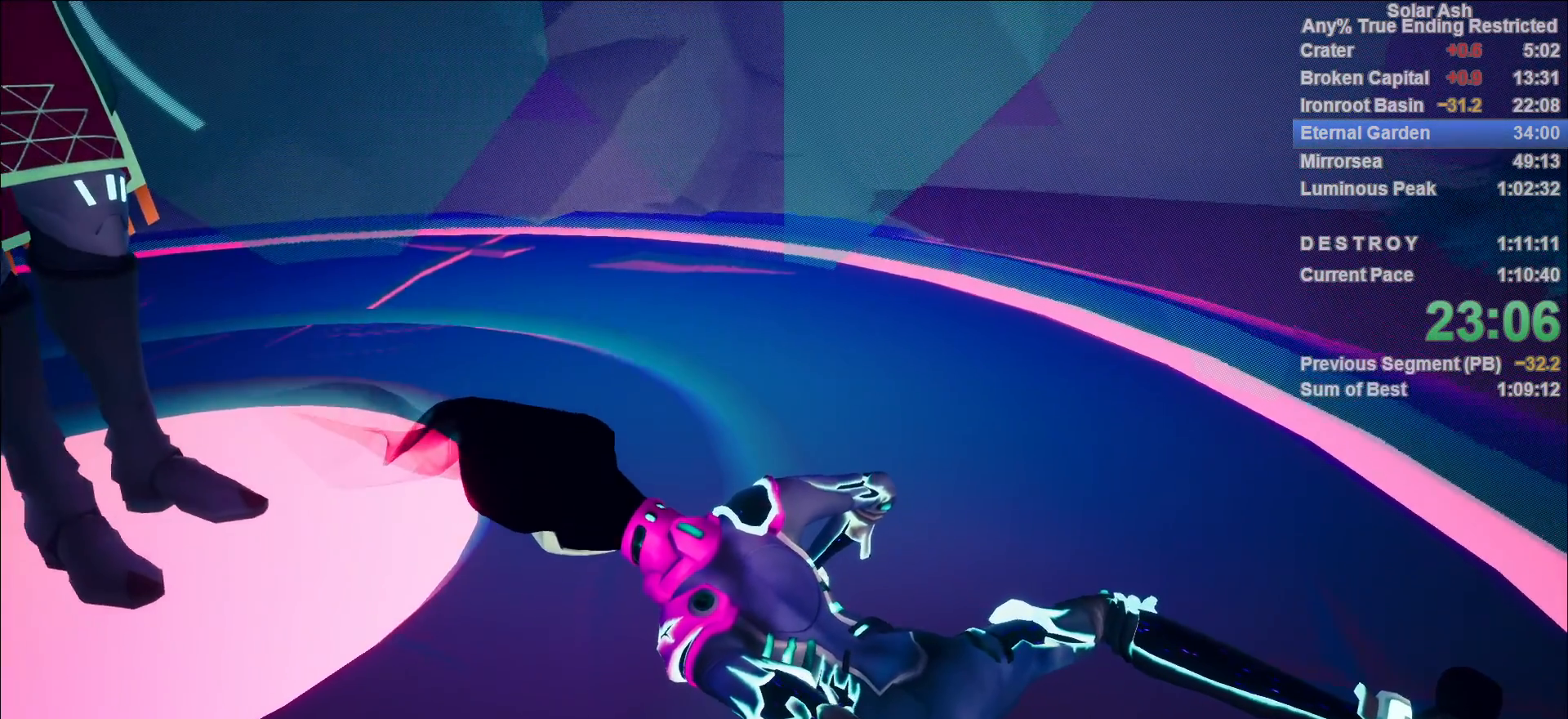
{"buttons": [], "left_stick": "center", "right_stick": "center", "events": [[33, "CROSS", "up"], [100, "CROSS", "down"], [133, "CROSS", "up"], [200, "CROSS", "down"], [233, "CROSS", "up"]]}
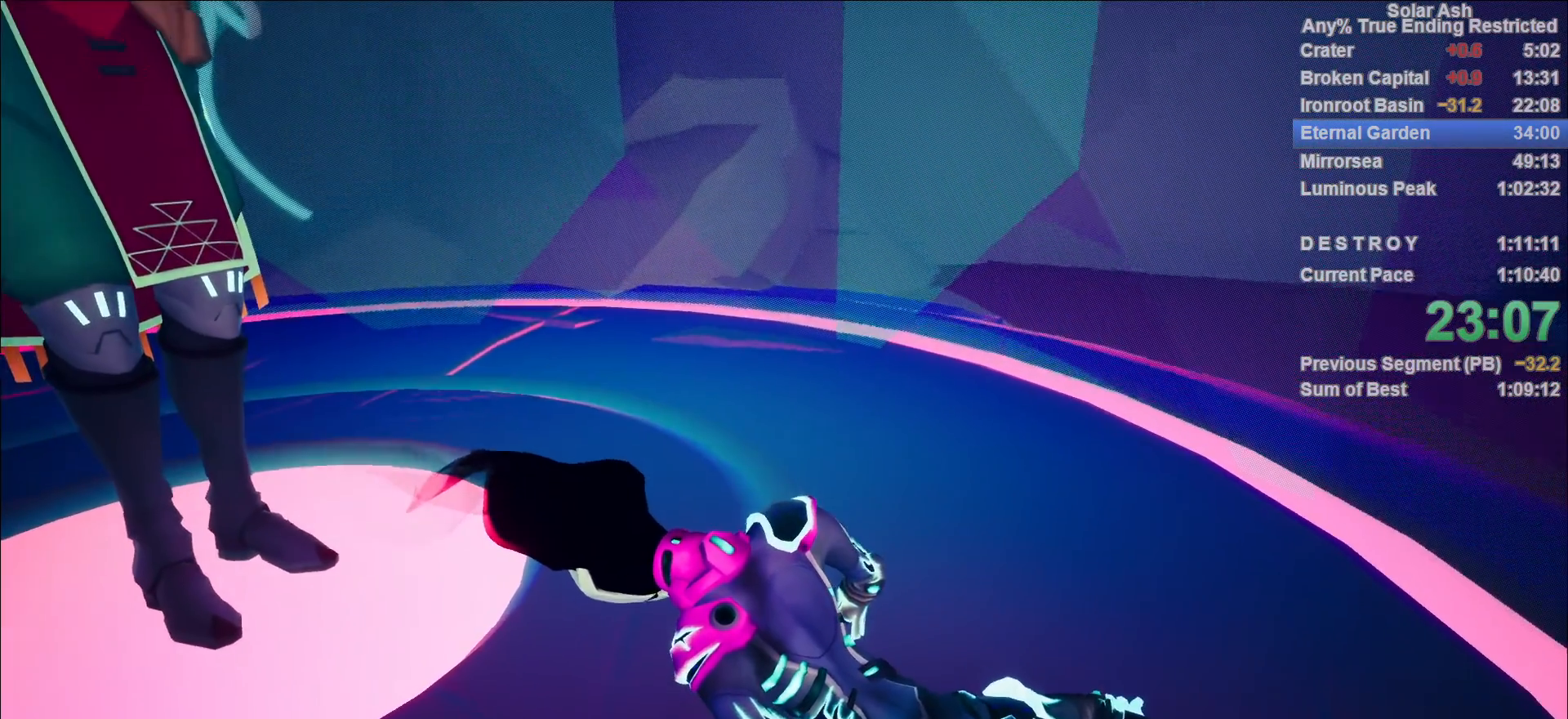
{"buttons": [], "left_stick": "center", "right_stick": "center", "events": []}
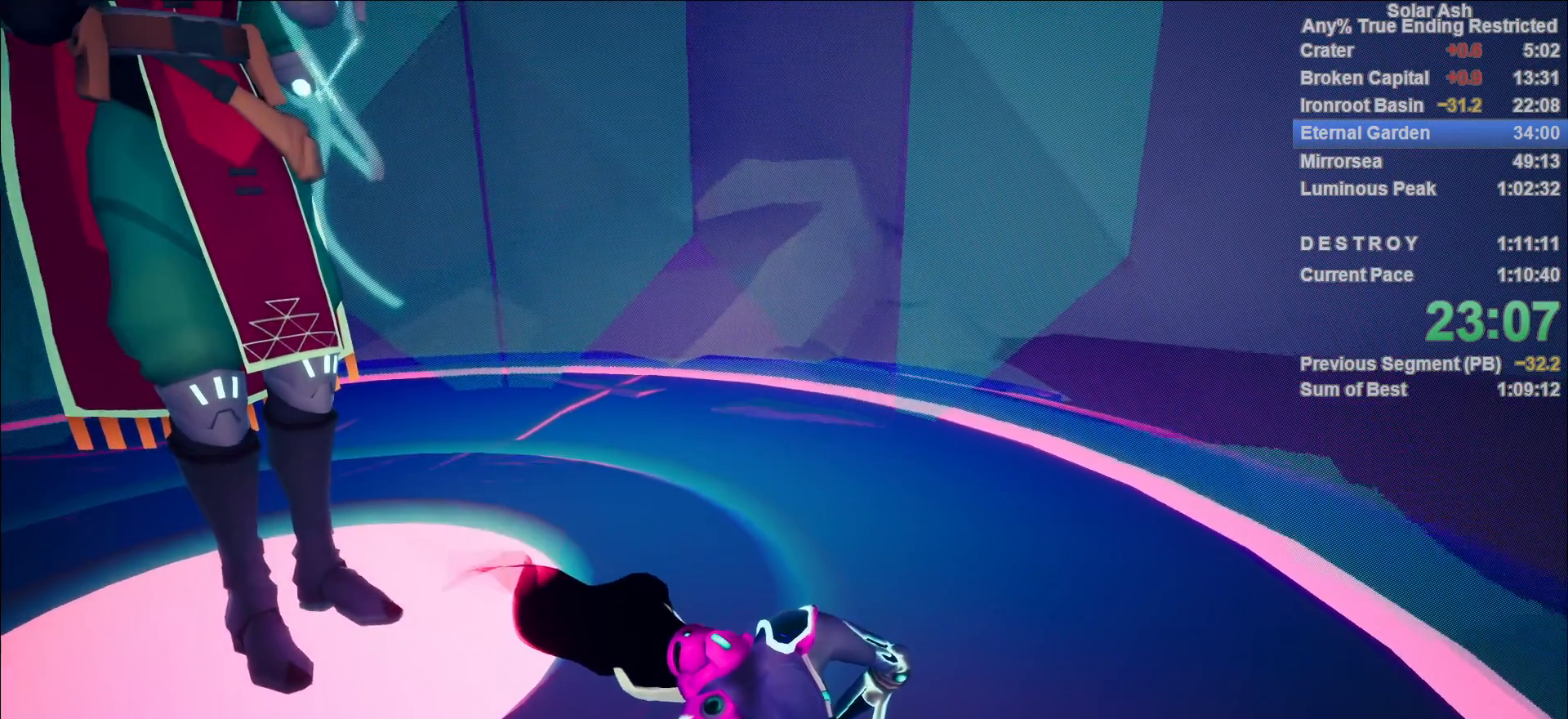
{"buttons": [], "left_stick": "center", "right_stick": "center", "events": []}
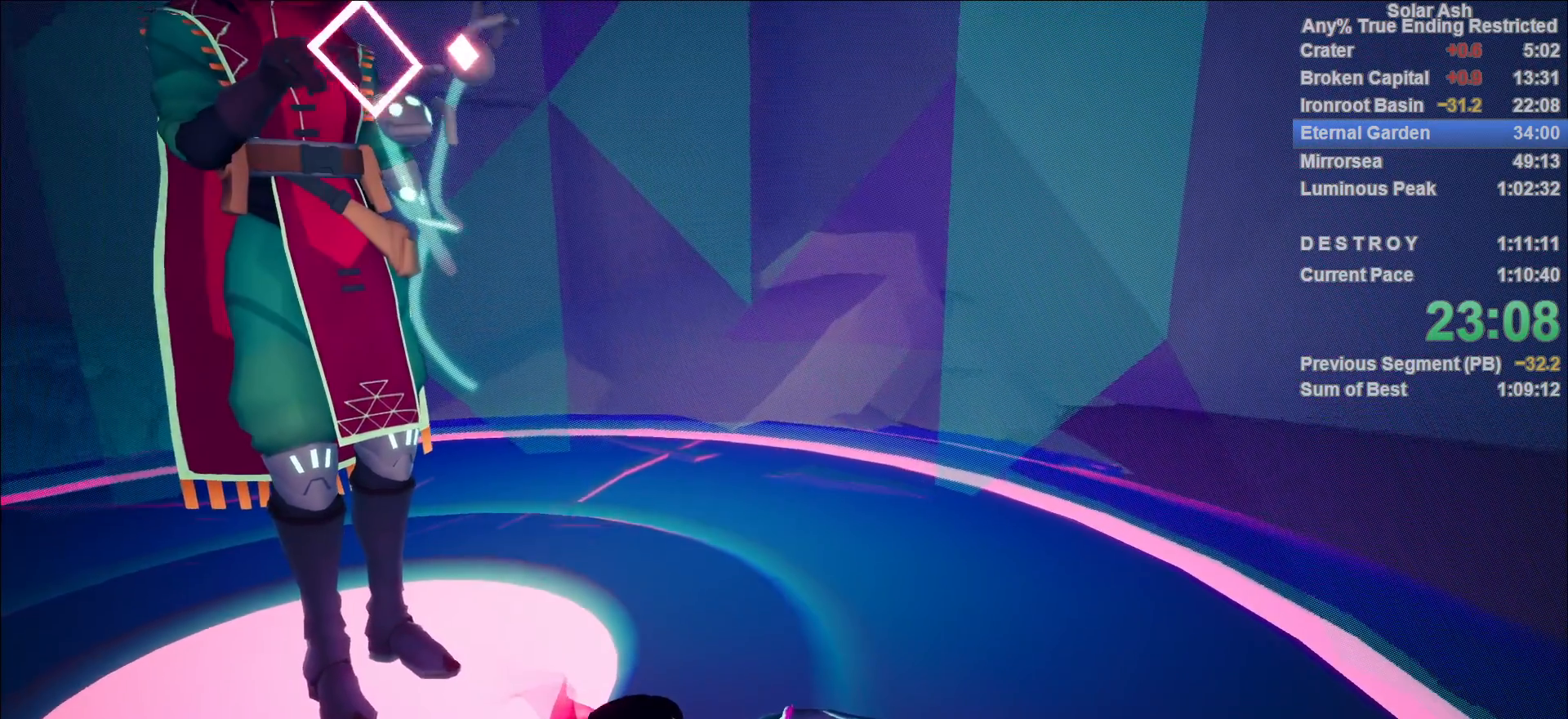
{"buttons": [], "left_stick": "center", "right_stick": "center", "events": []}
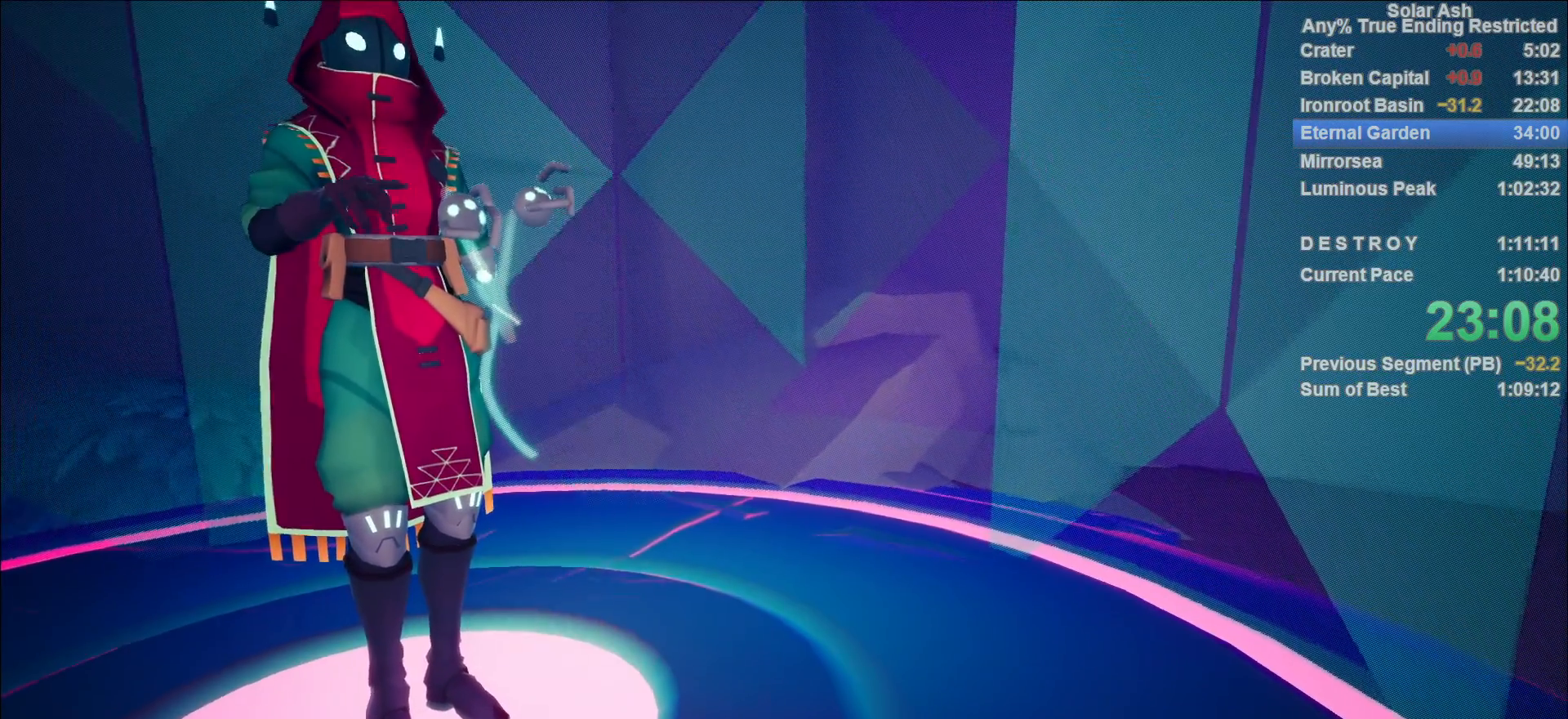
{"buttons": [], "left_stick": "center", "right_stick": "center", "events": []}
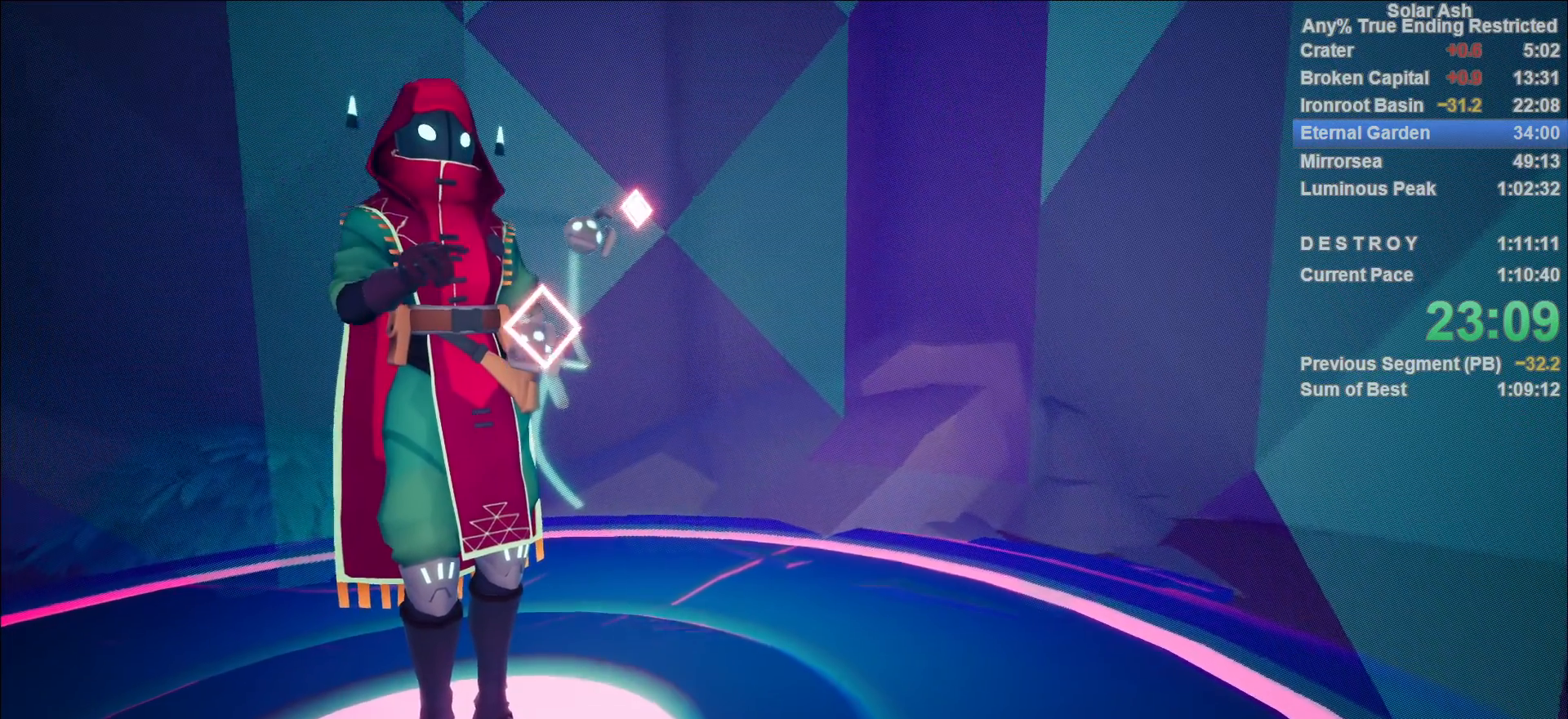
{"buttons": [], "left_stick": "up", "right_stick": "center", "events": [[83, "CROSS", "down"], [83, "left_stick", "up"], [150, "CROSS", "up"], [233, "CROSS", "down"], [283, "CROSS", "up"], [367, "CROSS", "down"], [417, "CROSS", "up"], [467, "CROSS", "down"], [500, "CROSS", "up"]]}
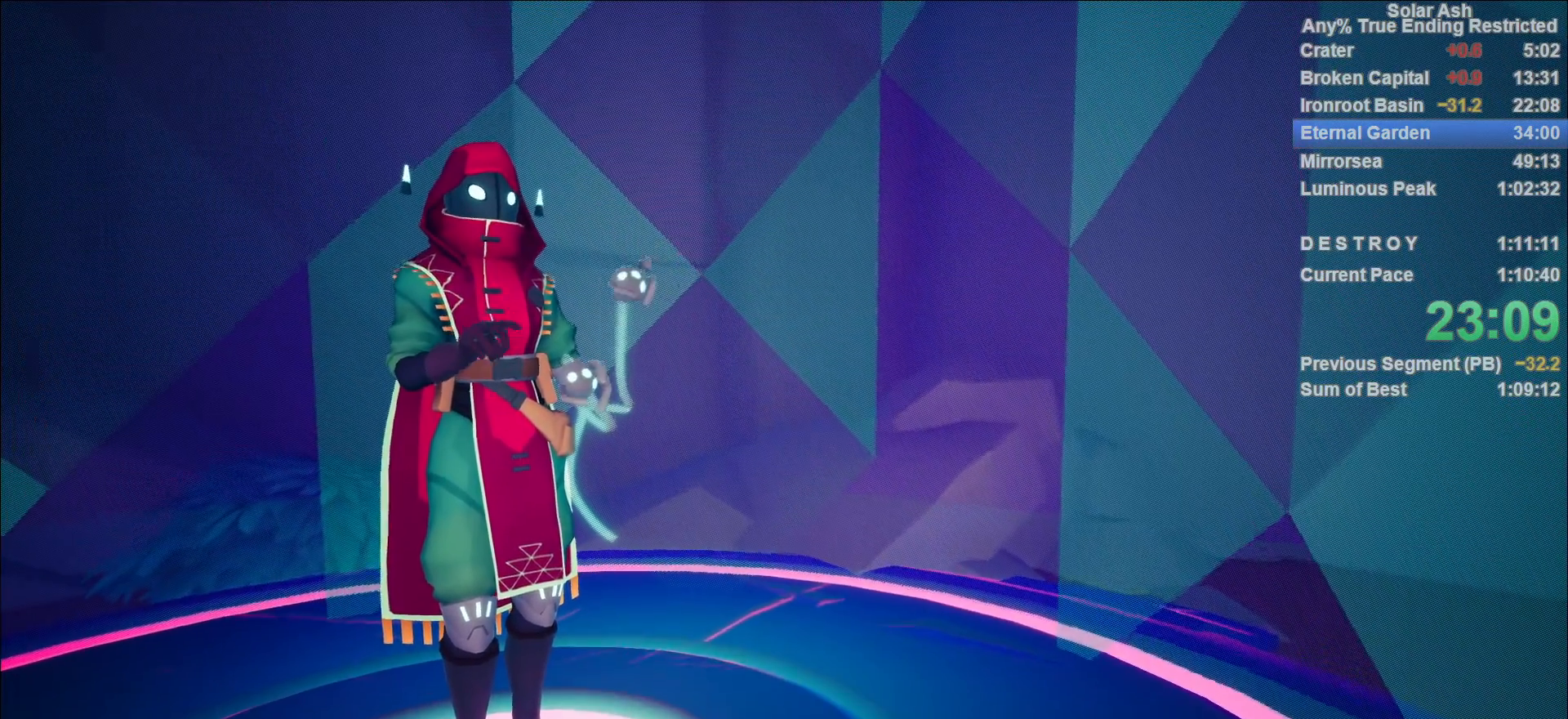
{"buttons": [], "left_stick": "up", "right_stick": "center", "events": [[100, "CROSS", "down"], [150, "CROSS", "up"], [200, "CROSS", "down"], [250, "CROSS", "up"], [317, "CROSS", "down"], [383, "CROSS", "up"], [450, "CROSS", "down"], [500, "CROSS", "up"]]}